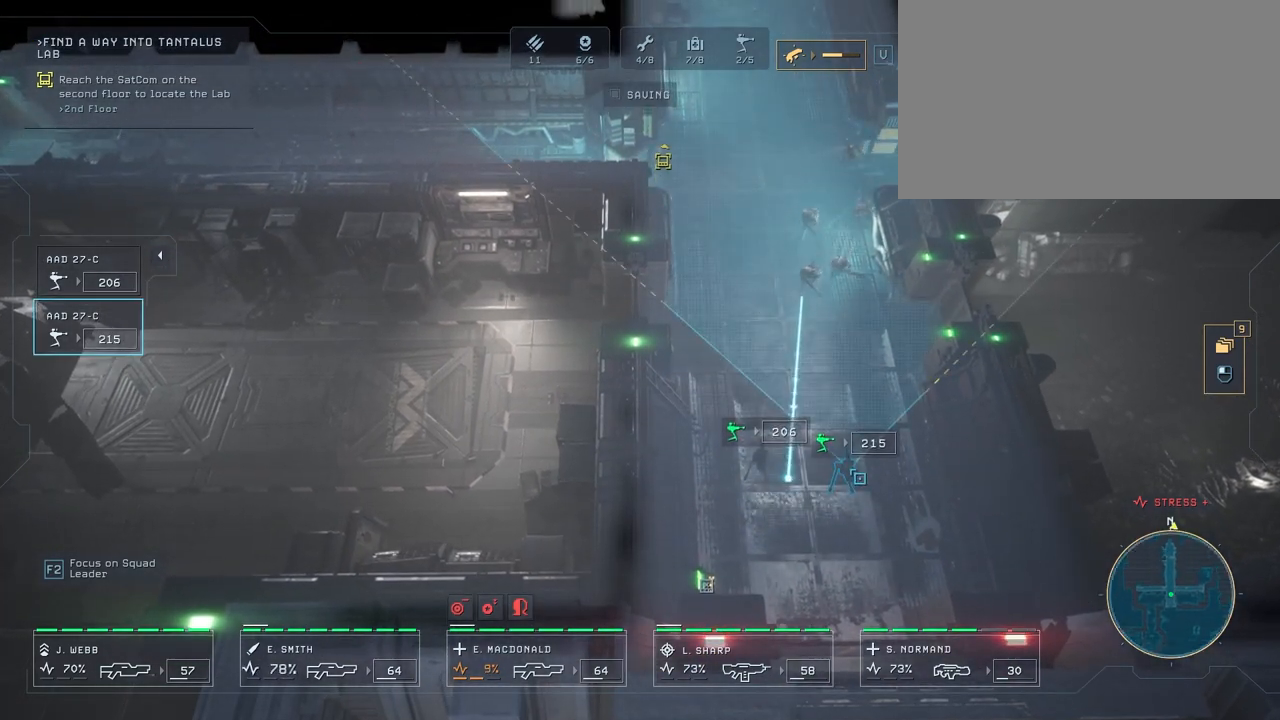
Gameplay with keyboard and mouse; each line is a JSON object with the keys and mouse buttons held at the frame after it. "events" lists presses ("down") and releases ("up") of "1", "2", "3", "4", "5", "a", "alt", "c", "caps_lock", "ctrl", "d", "e", "f", "g", "q", "r", "s", "shift", "space", "t", "tab", "v", "w", "x", "z", "mouse_left", "mouse_wheel" and "mouse_right" between this image and that frame as [ms after this image, input, new state], when the widget could be followed in between. "mouse_left", "mouse_wheel", "mouse_right" = the "left", "wheel", "right" buttons of the "mouse" list. No other keys are recorded. "wheel" means that the mouse wheel is clicked or scrolled. "mouse_move" is the direction in which the mouse moves at that frame (one of eight, or "still"), when it could be read.
{"keys": [], "mouse": [], "mouse_move": "up", "events": [[133, "mouse_left", "up"]]}
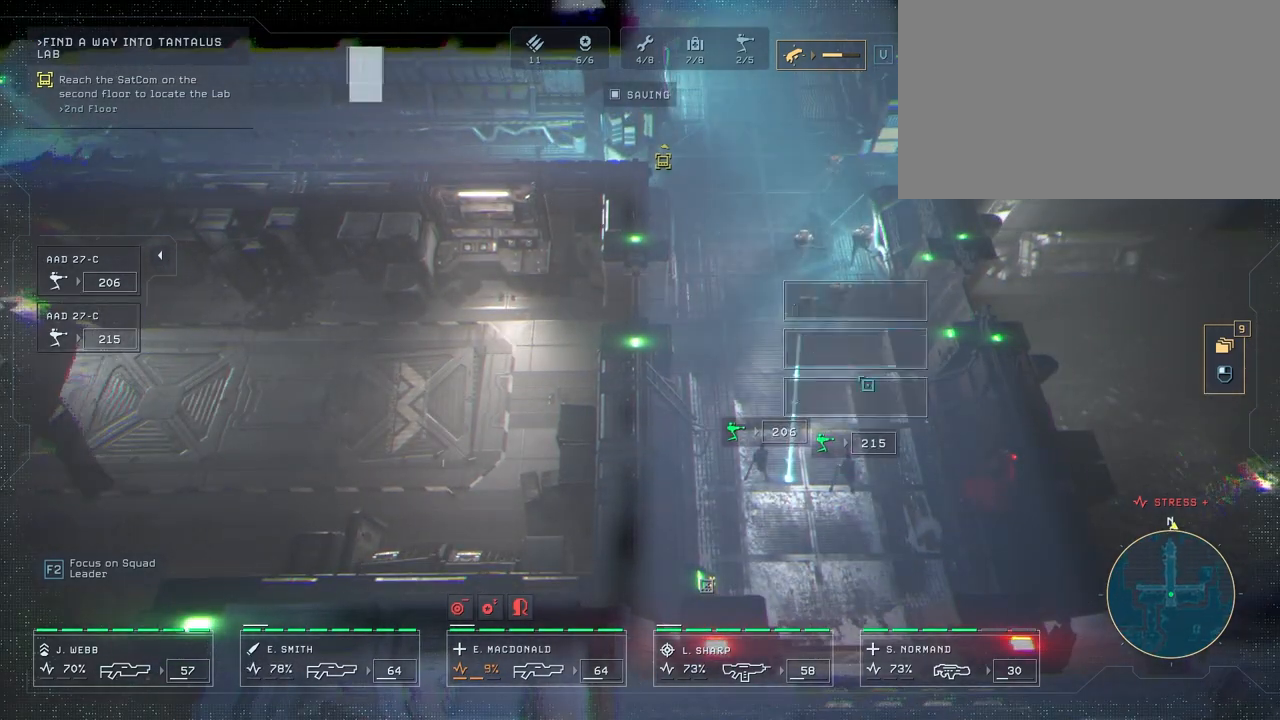
{"keys": [], "mouse": [], "mouse_move": "still", "events": []}
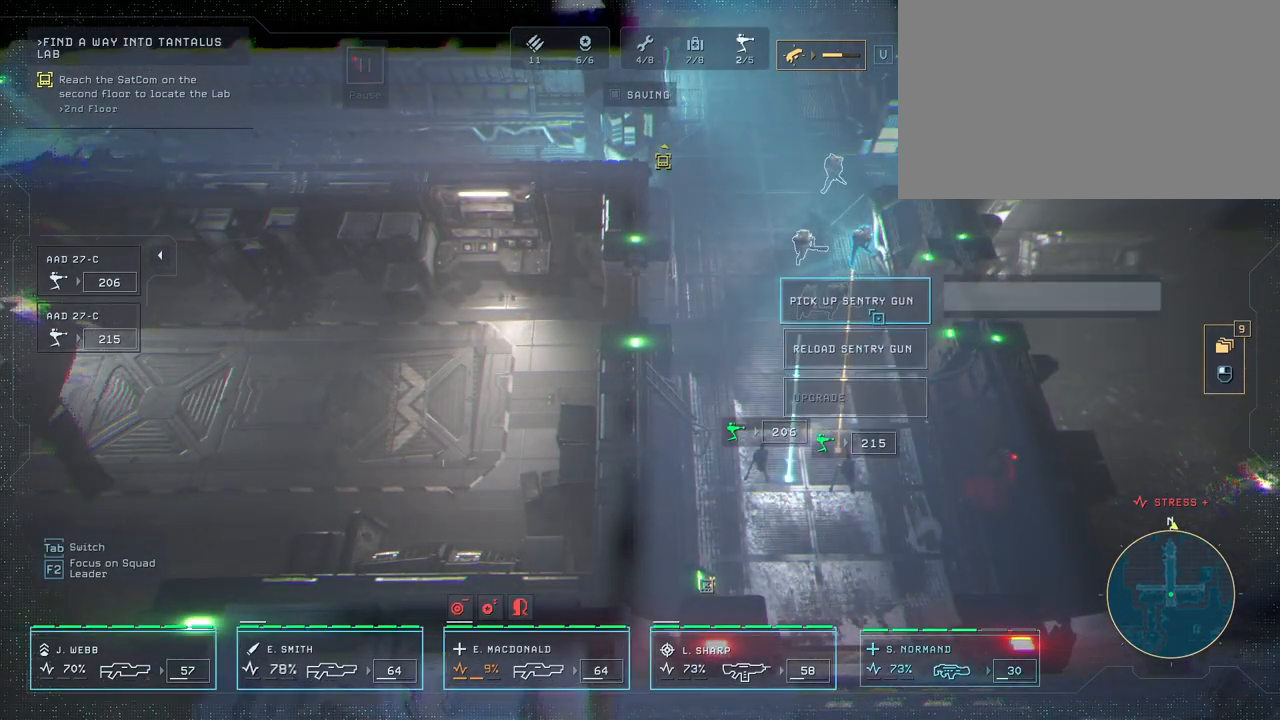
{"keys": [], "mouse": [], "mouse_move": "still", "events": [[17, "mouse_left", "down"], [117, "mouse_left", "up"]]}
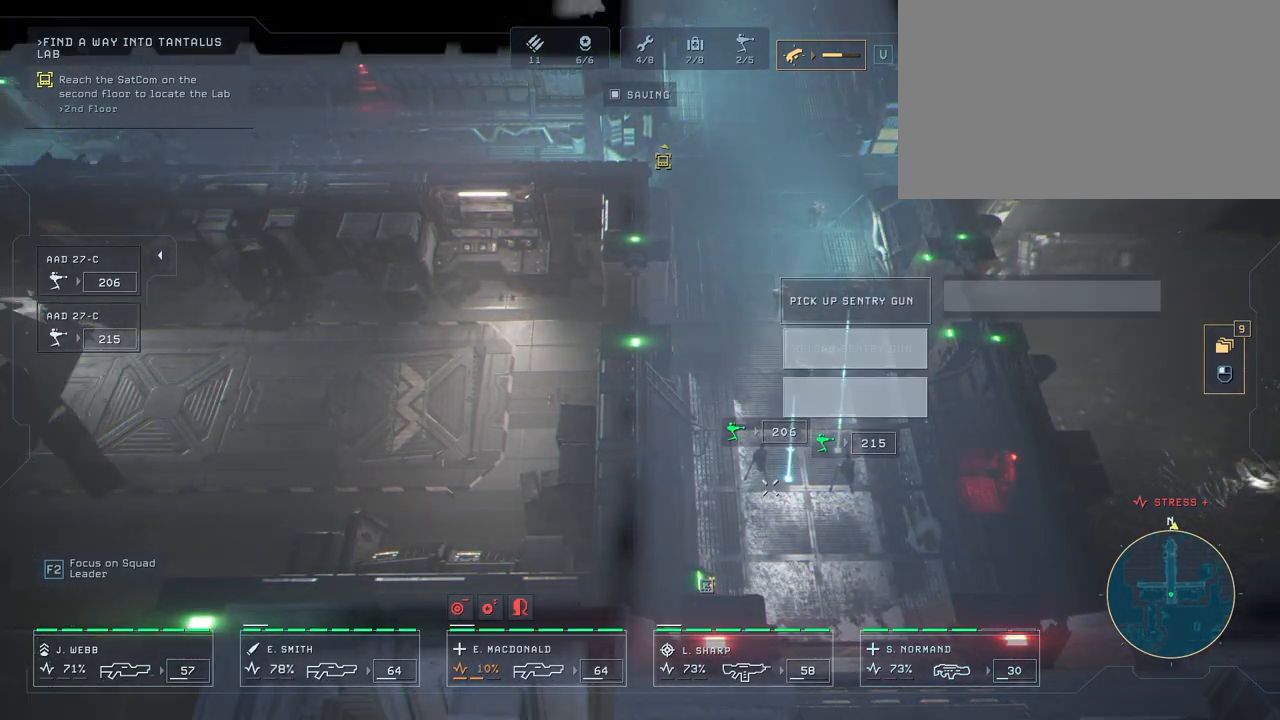
{"keys": [], "mouse": [], "mouse_move": "up", "events": [[233, "mouse_left", "down"], [333, "mouse_left", "up"]]}
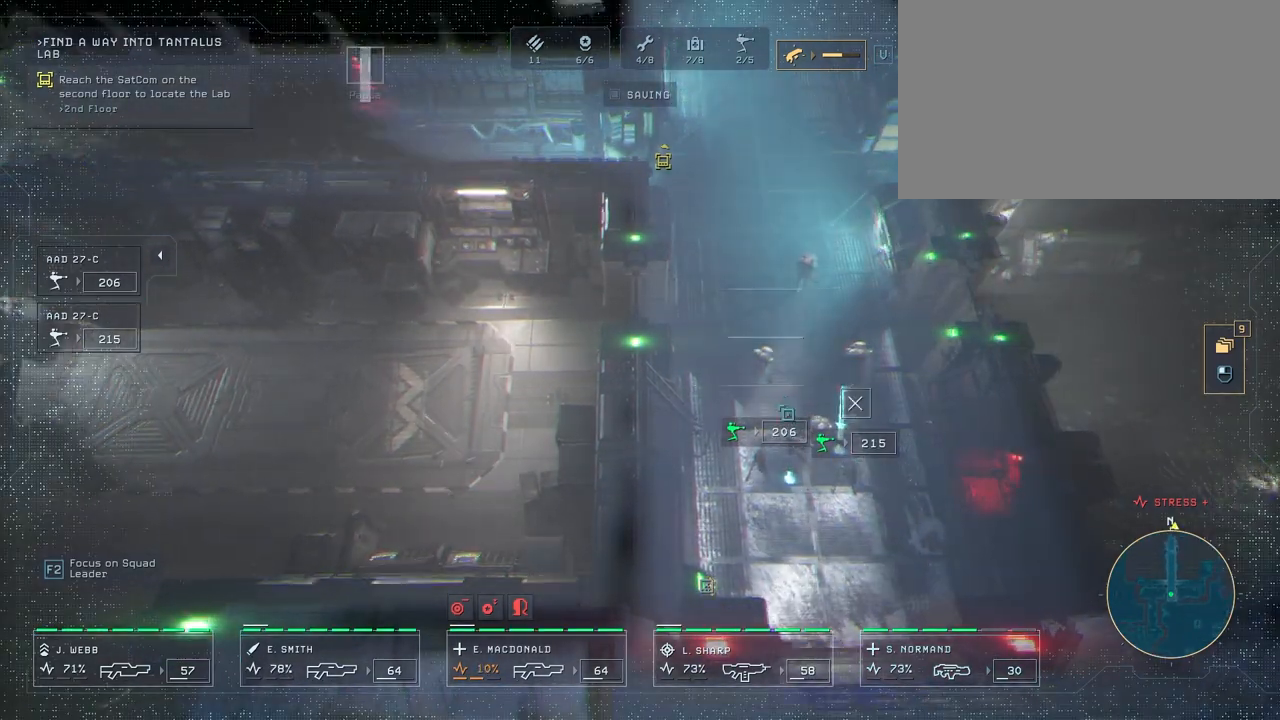
{"keys": [], "mouse": [], "mouse_move": "up", "events": []}
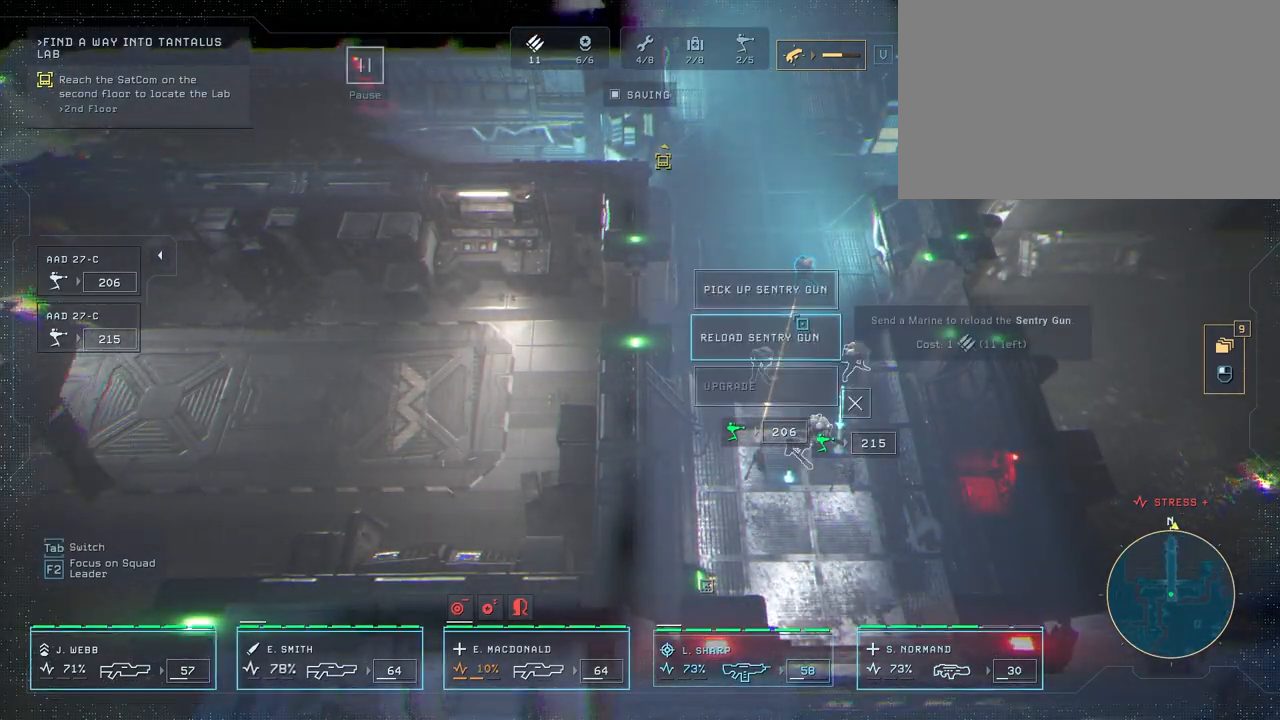
{"keys": [], "mouse": [], "mouse_move": "down-right", "events": [[267, "mouse_left", "down"], [383, "mouse_left", "up"]]}
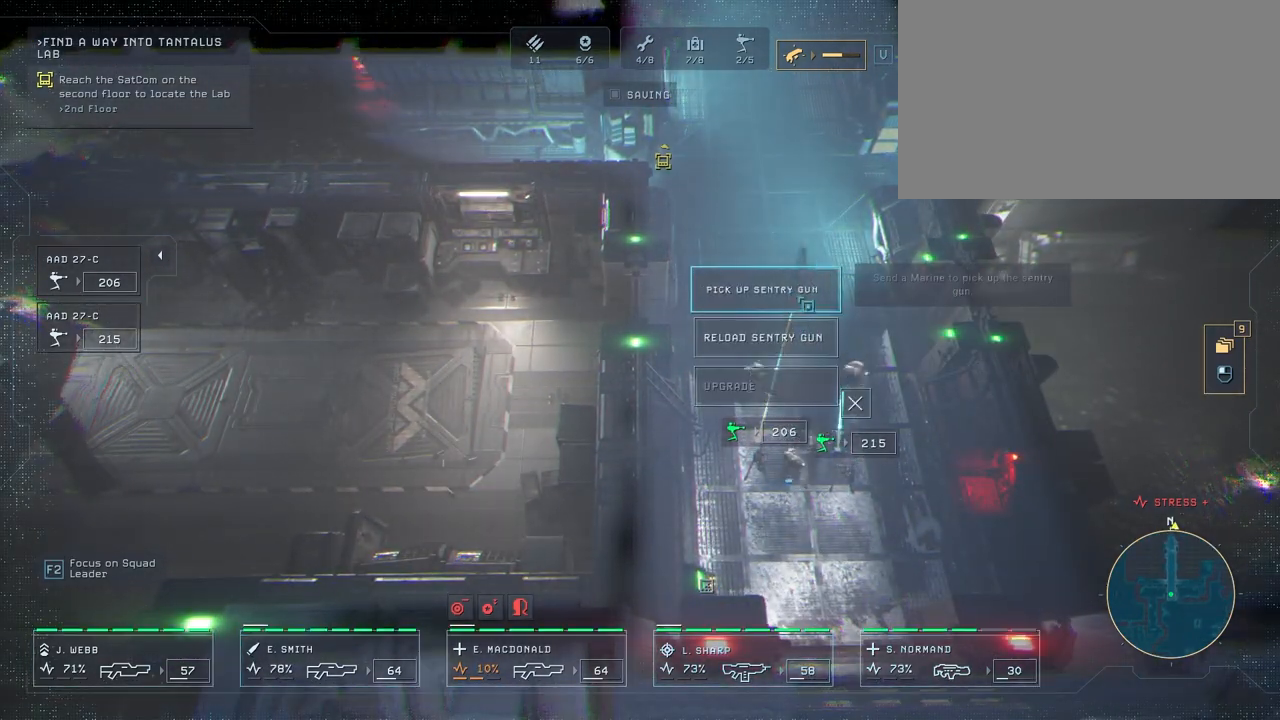
{"keys": [], "mouse": [], "mouse_move": "still", "events": []}
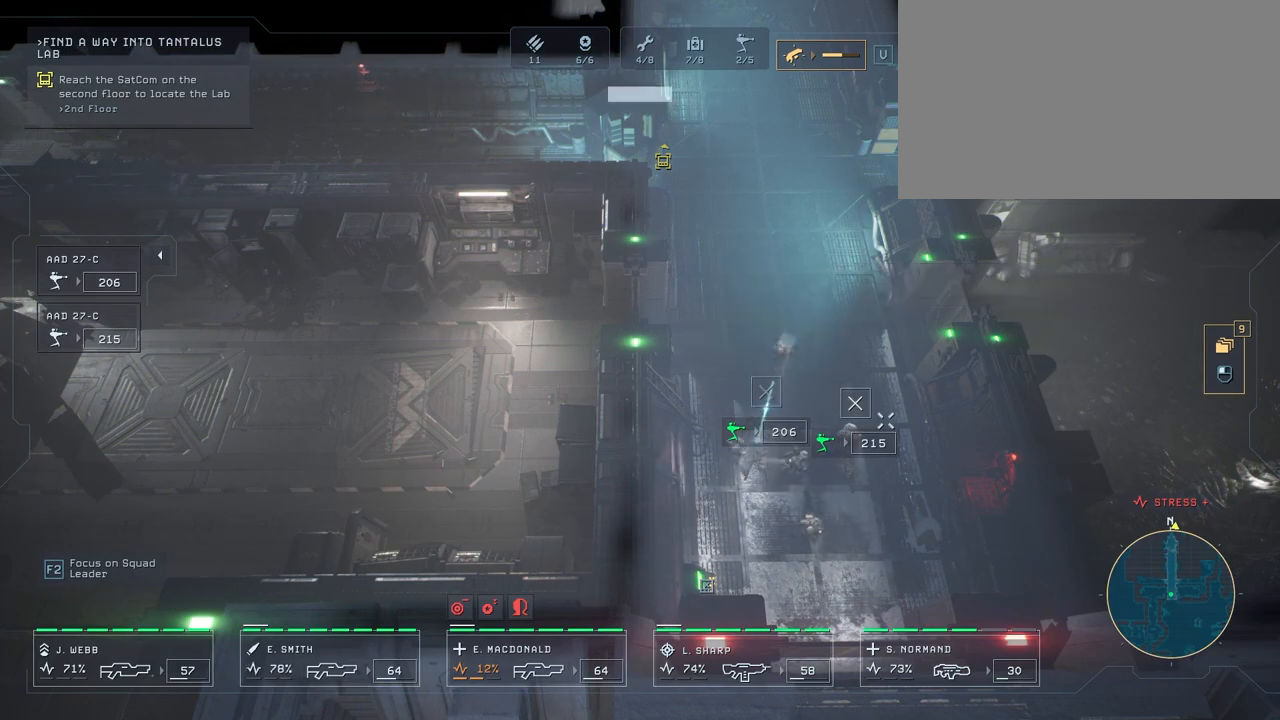
{"keys": [], "mouse": [], "mouse_move": "still", "events": []}
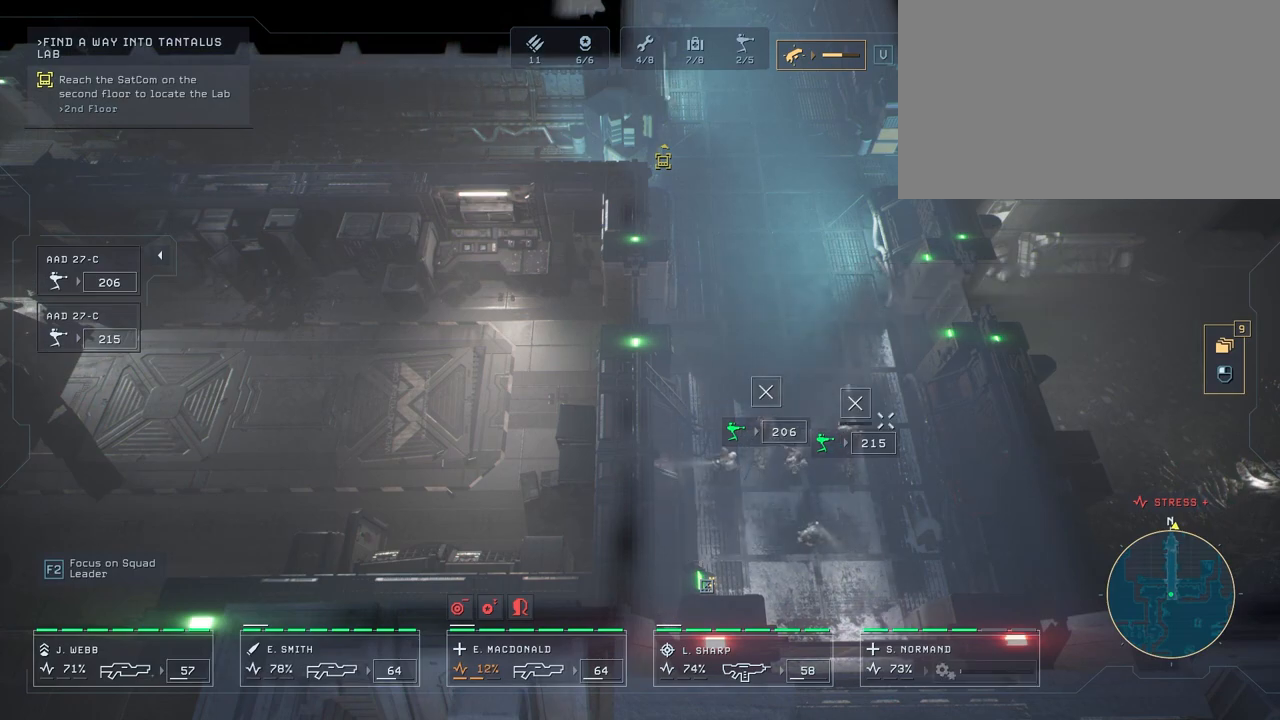
{"keys": [], "mouse": [], "mouse_move": "still", "events": []}
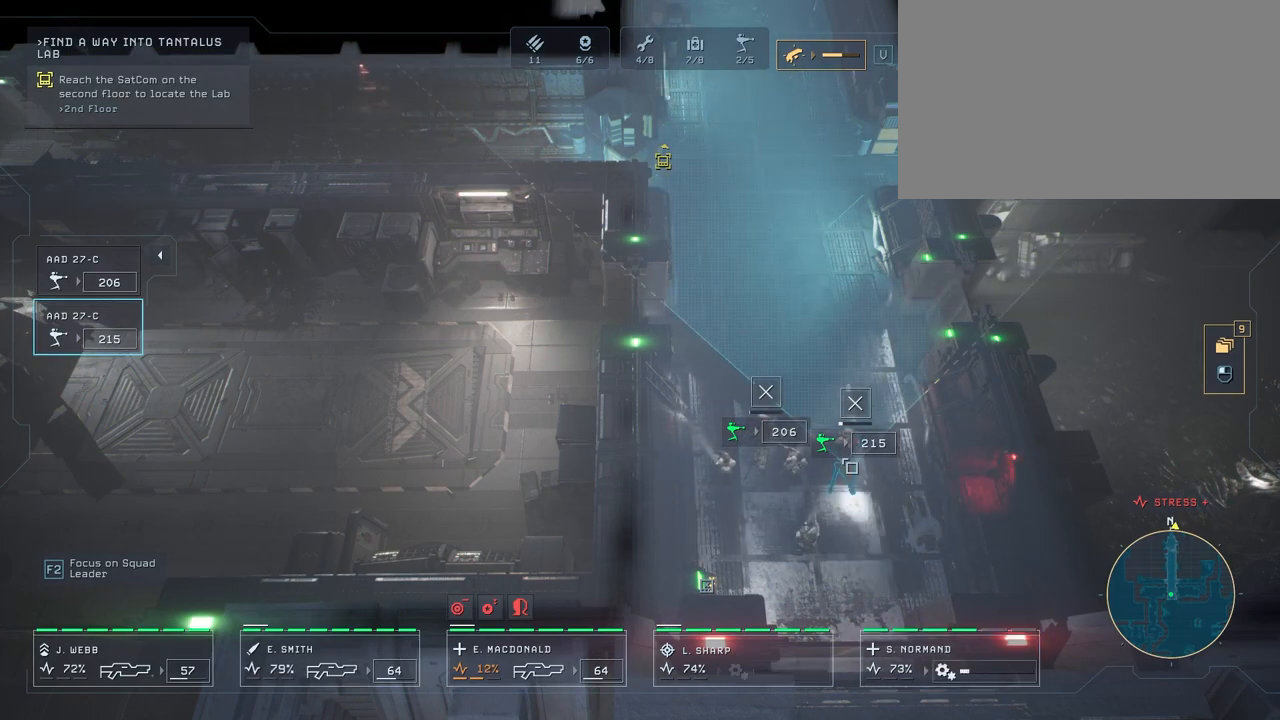
{"keys": [], "mouse": [], "mouse_move": "still", "events": []}
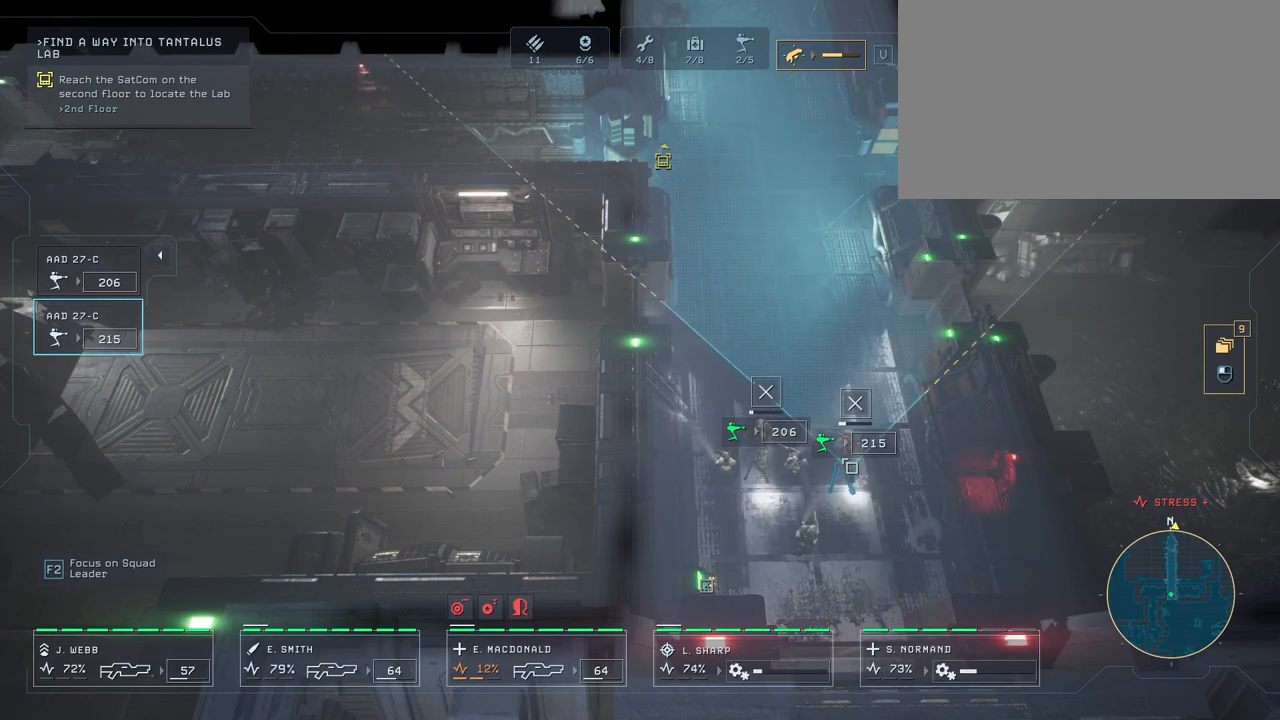
{"keys": [], "mouse": [], "mouse_move": "still", "events": []}
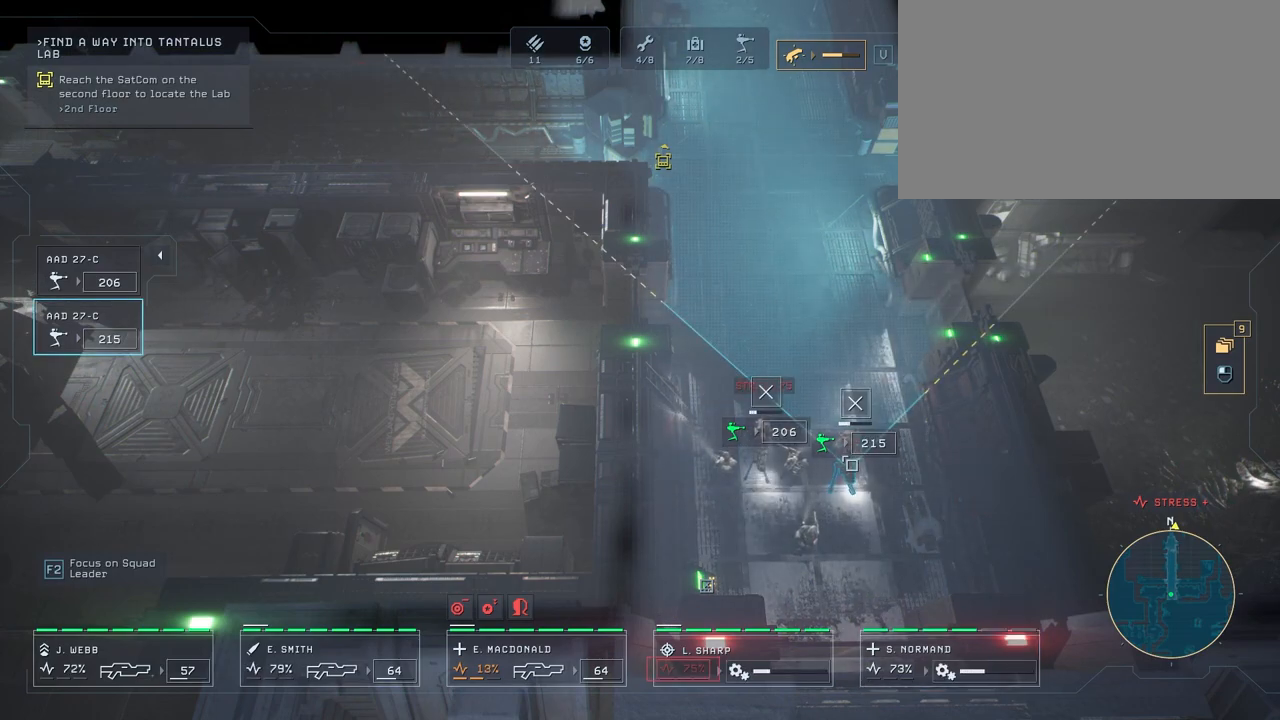
{"keys": [], "mouse": [], "mouse_move": "still", "events": []}
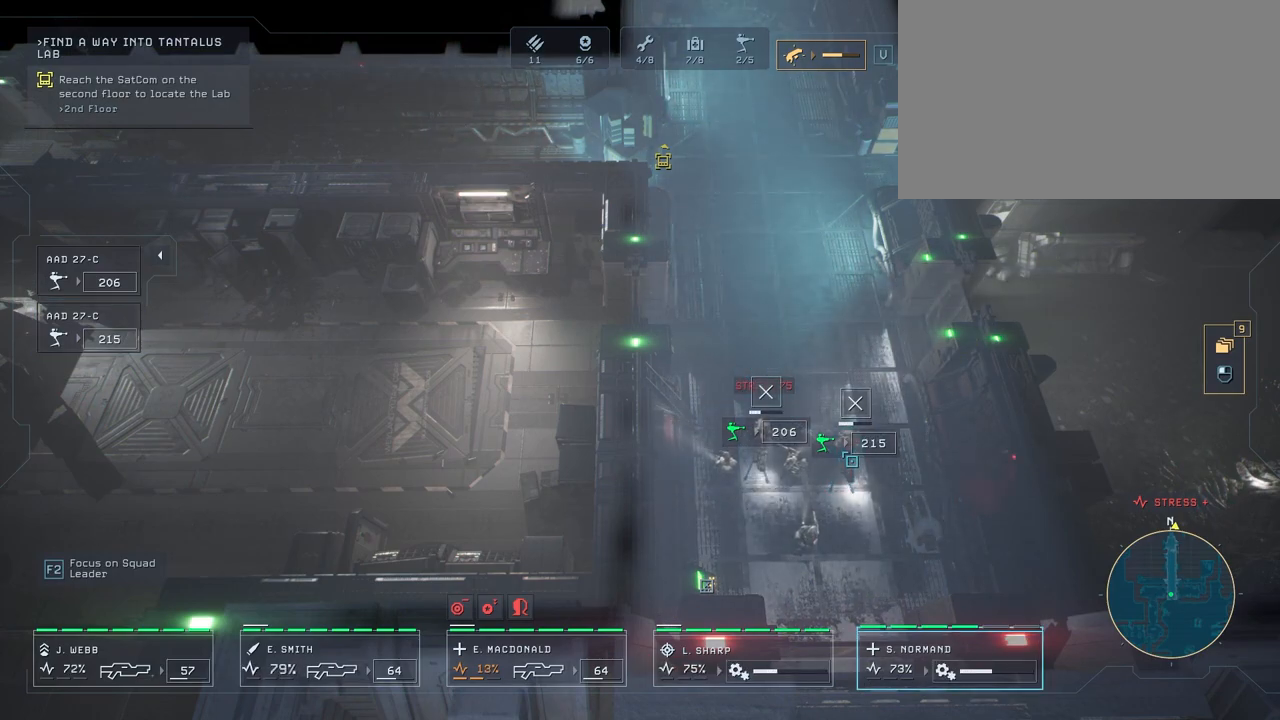
{"keys": [], "mouse": [], "mouse_move": "still", "events": [[67, "e", "down"], [150, "e", "up"]]}
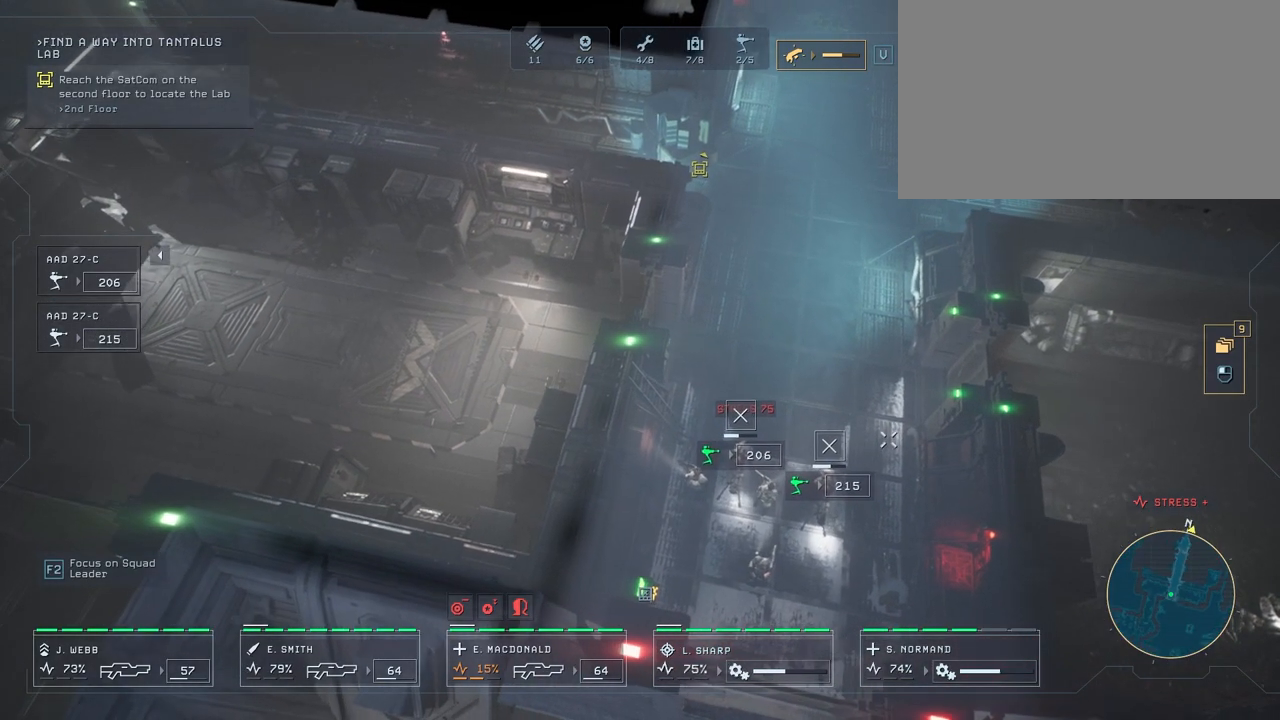
{"keys": [], "mouse": [], "mouse_move": "up-left", "events": [[17, "q", "down"], [83, "q", "up"]]}
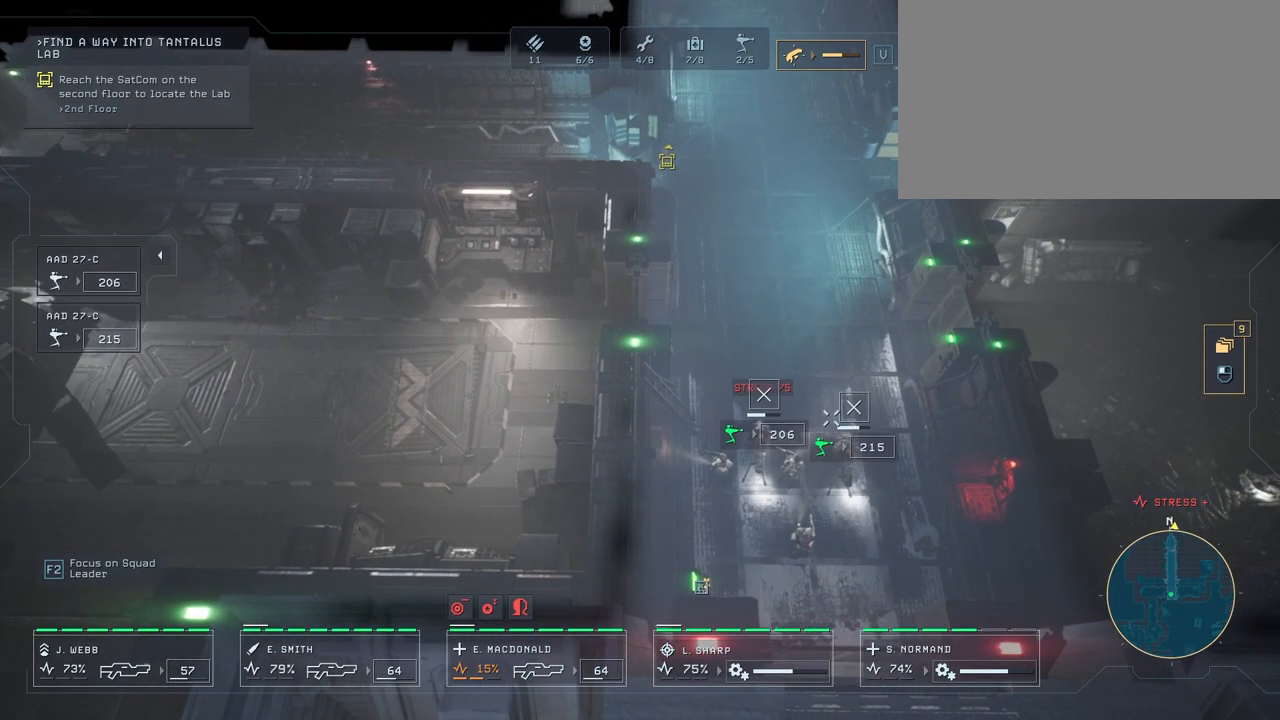
{"keys": [], "mouse": [], "mouse_move": "up-left", "events": [[217, "d", "down"], [350, "d", "up"]]}
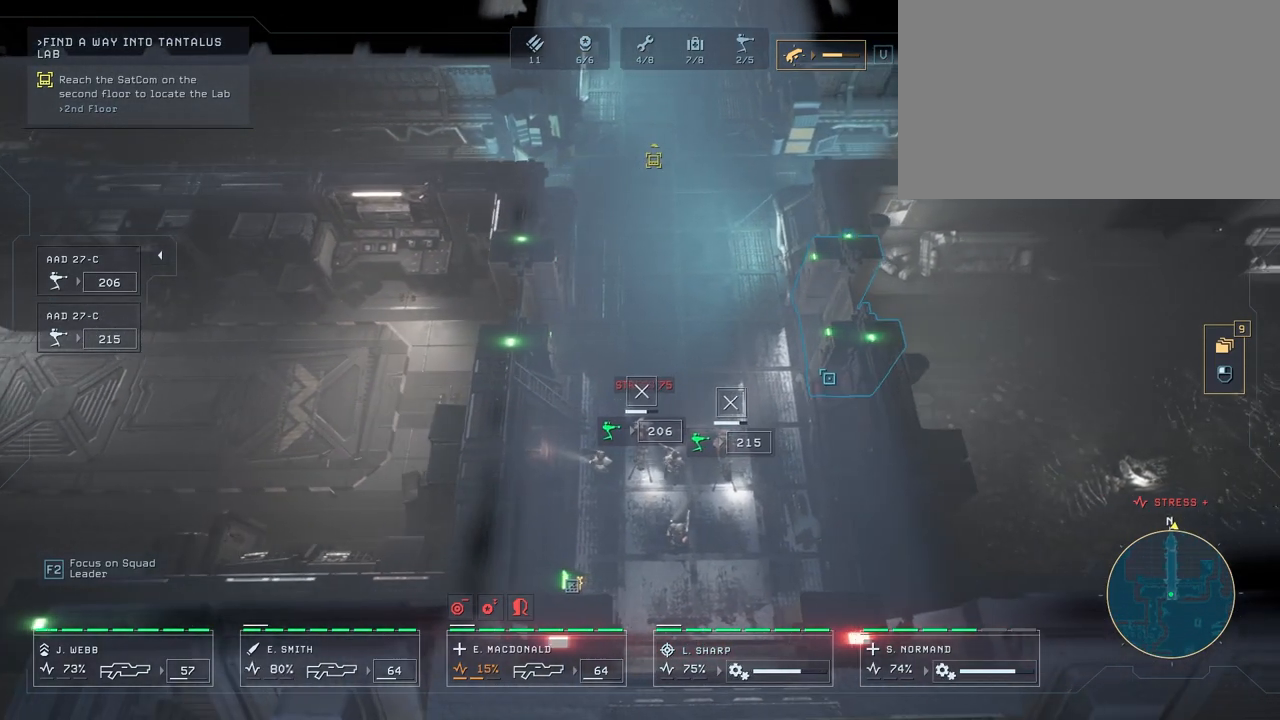
{"keys": [], "mouse": [], "mouse_move": "up-left", "events": []}
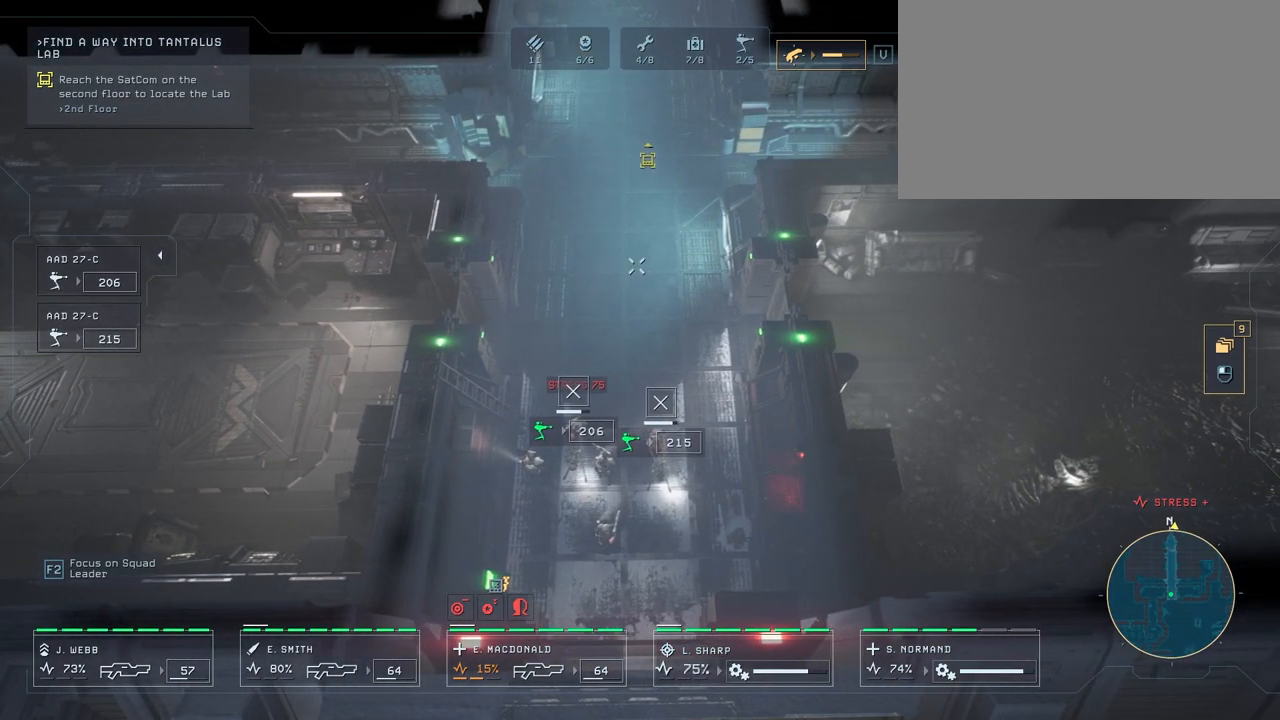
{"keys": [], "mouse": [], "mouse_move": "still", "events": []}
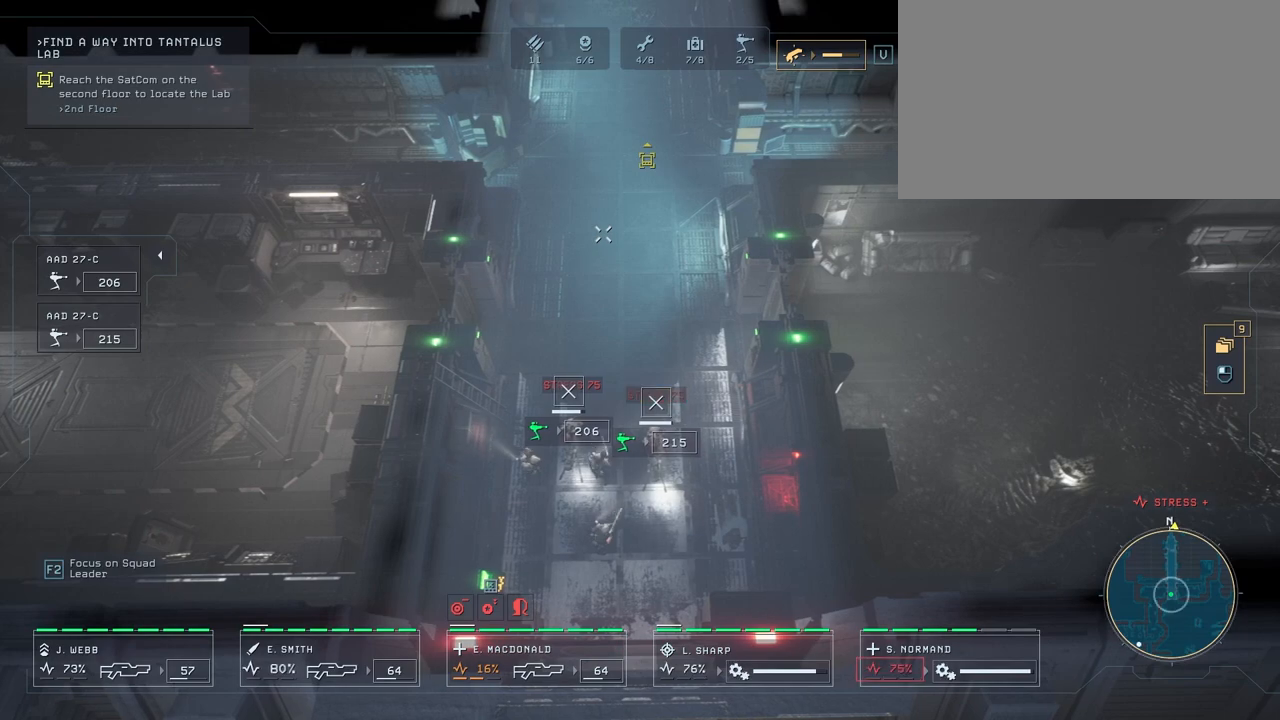
{"keys": [], "mouse": [], "mouse_move": "still", "events": []}
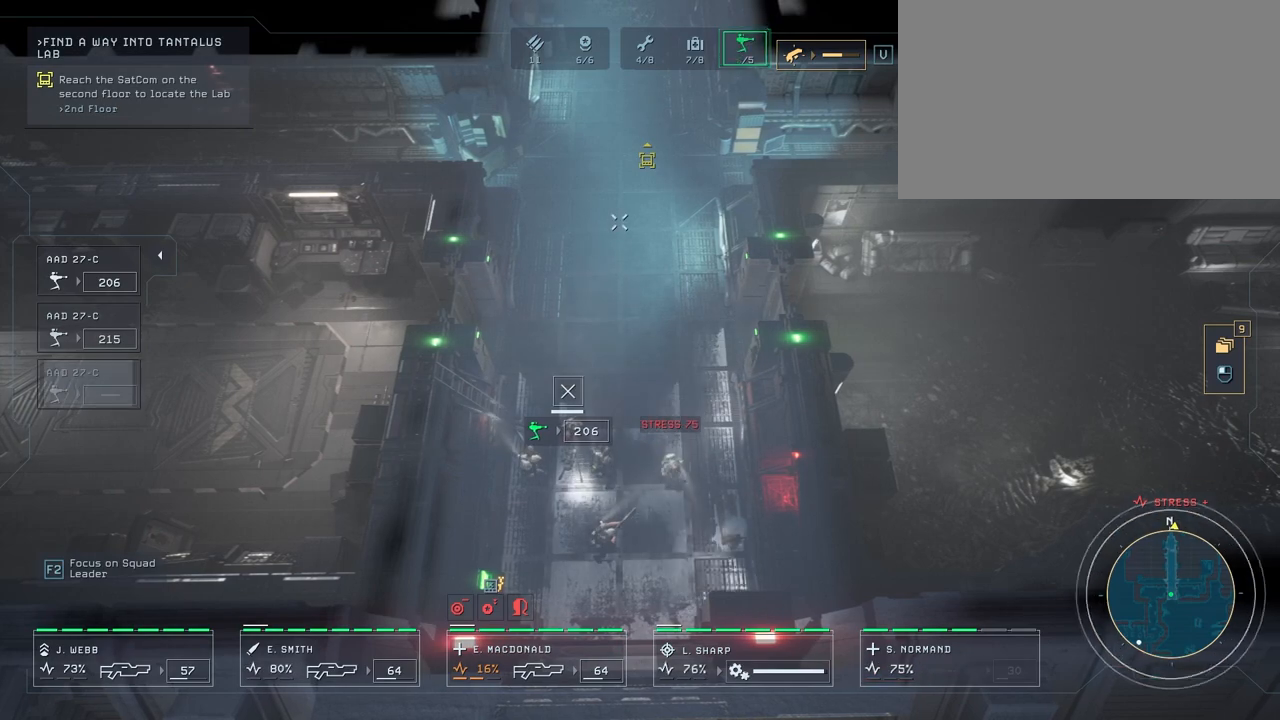
{"keys": [], "mouse": [], "mouse_move": "still", "events": [[267, "mouse_right", "down"], [317, "mouse_right", "up"]]}
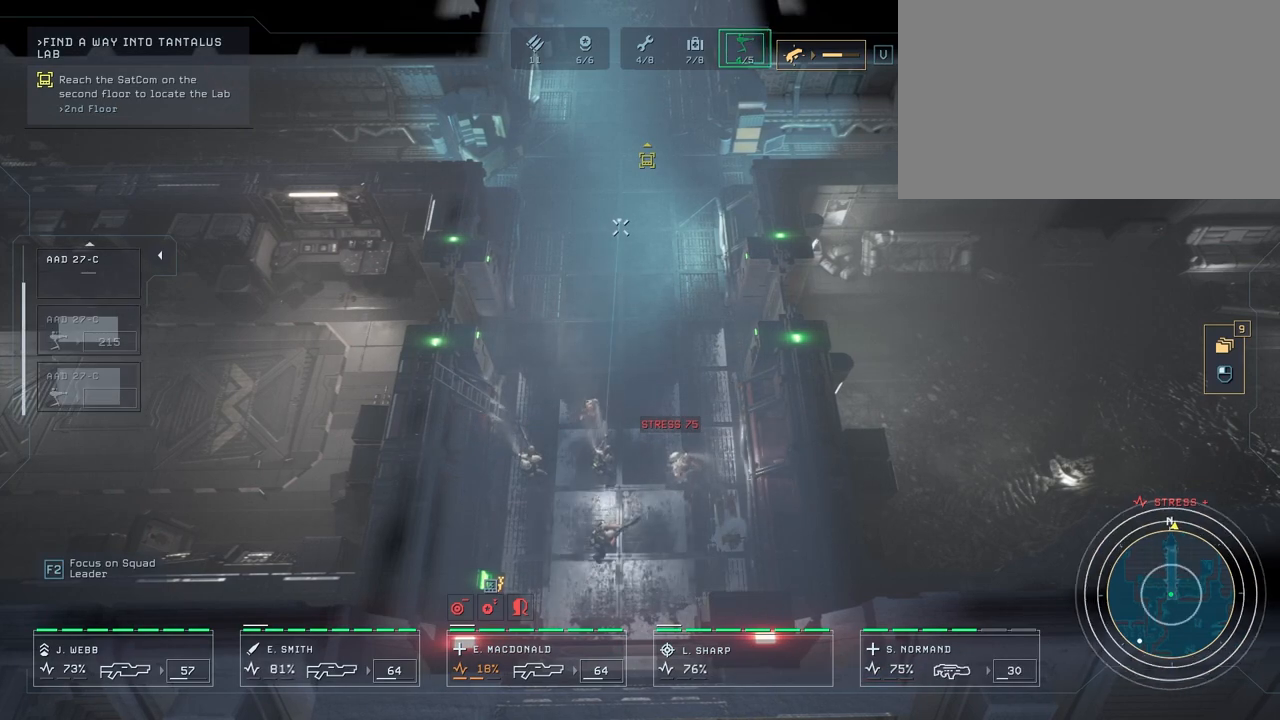
{"keys": [], "mouse": ["right"], "mouse_move": "still", "events": [[483, "mouse_right", "down"]]}
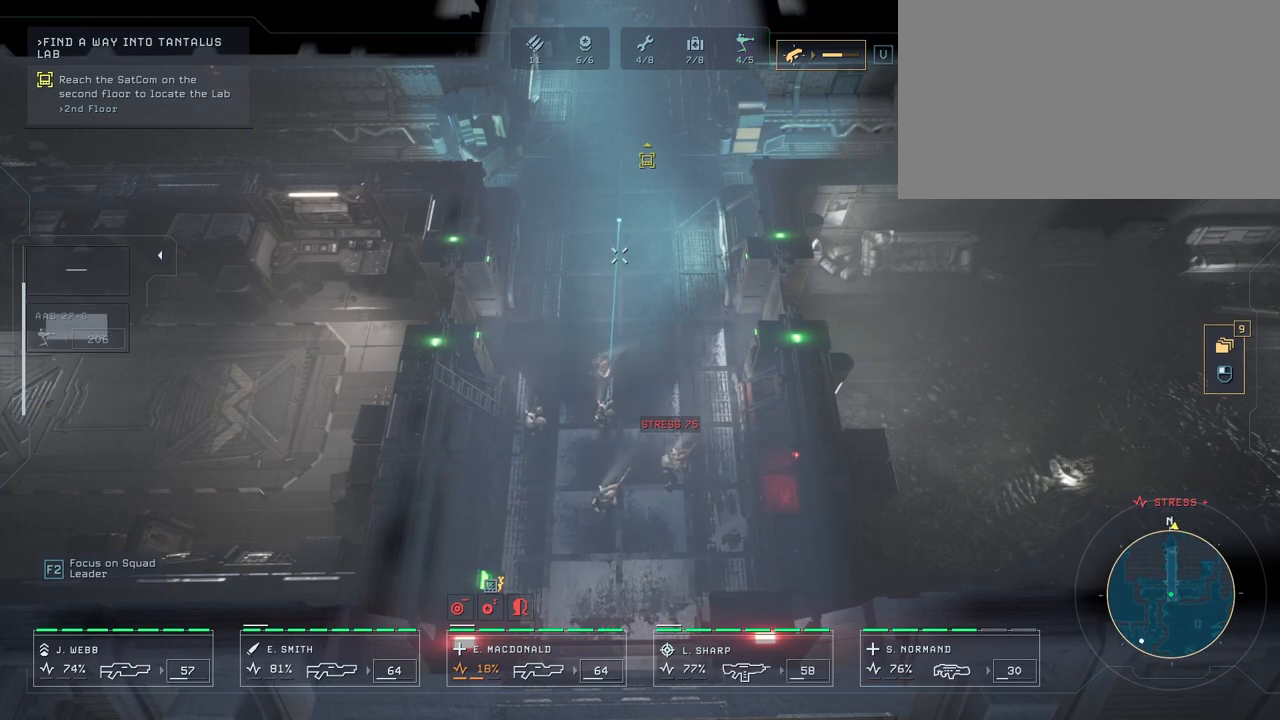
{"keys": [], "mouse": [], "mouse_move": "still", "events": [[133, "mouse_right", "up"], [200, "mouse_right", "down"], [200, "w", "down"], [300, "mouse_right", "up"], [350, "w", "up"], [400, "mouse_right", "down"], [483, "mouse_right", "up"]]}
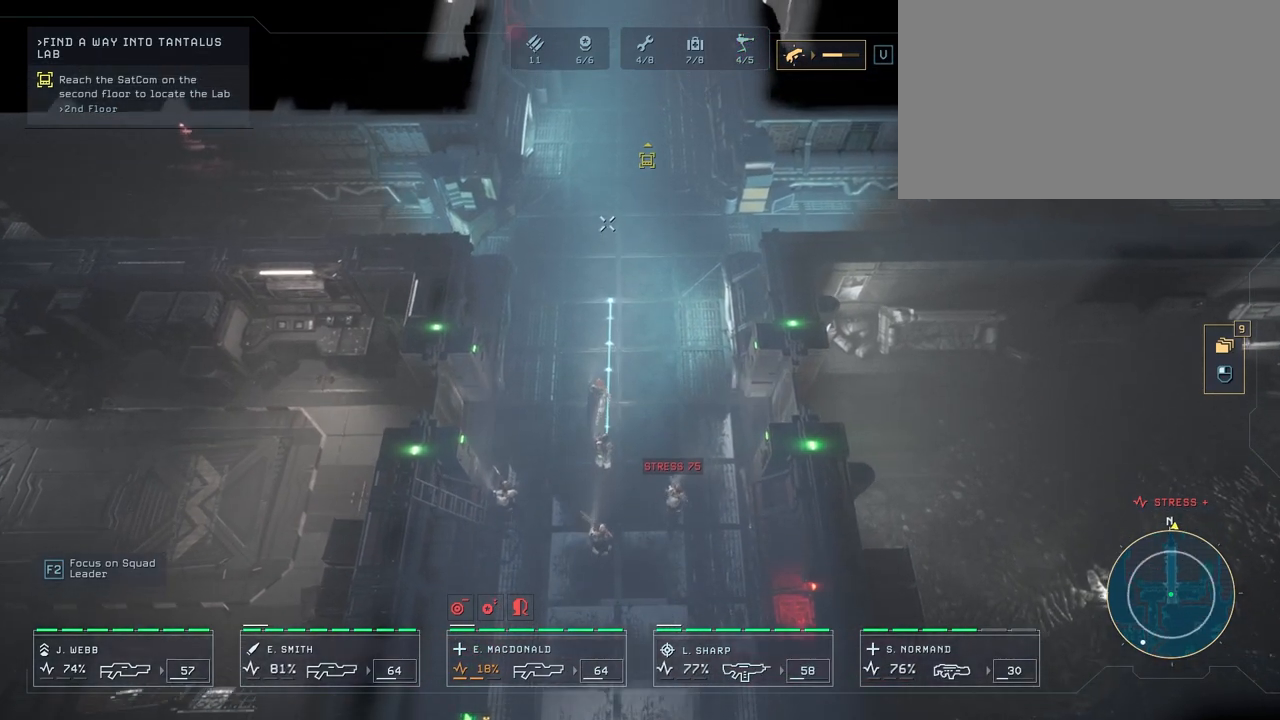
{"keys": ["w"], "mouse": ["right"], "mouse_move": "down-left", "events": [[17, "mouse_right", "down"], [117, "mouse_right", "up"], [250, "mouse_right", "down"], [250, "w", "down"], [350, "mouse_right", "up"], [417, "mouse_right", "down"]]}
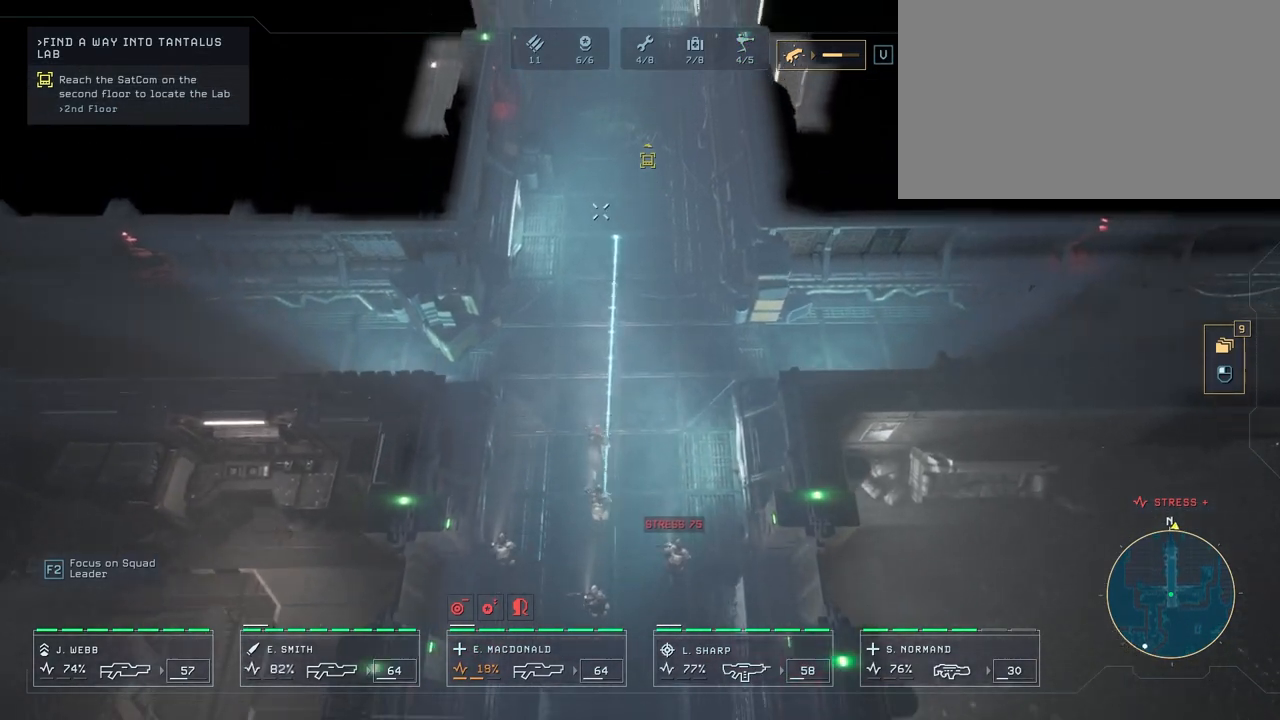
{"keys": [], "mouse": ["right"], "mouse_move": "right", "events": [[17, "mouse_right", "up"], [117, "mouse_right", "down"], [183, "mouse_right", "up"], [283, "mouse_right", "down"], [283, "w", "up"], [367, "mouse_right", "up"], [467, "mouse_right", "down"]]}
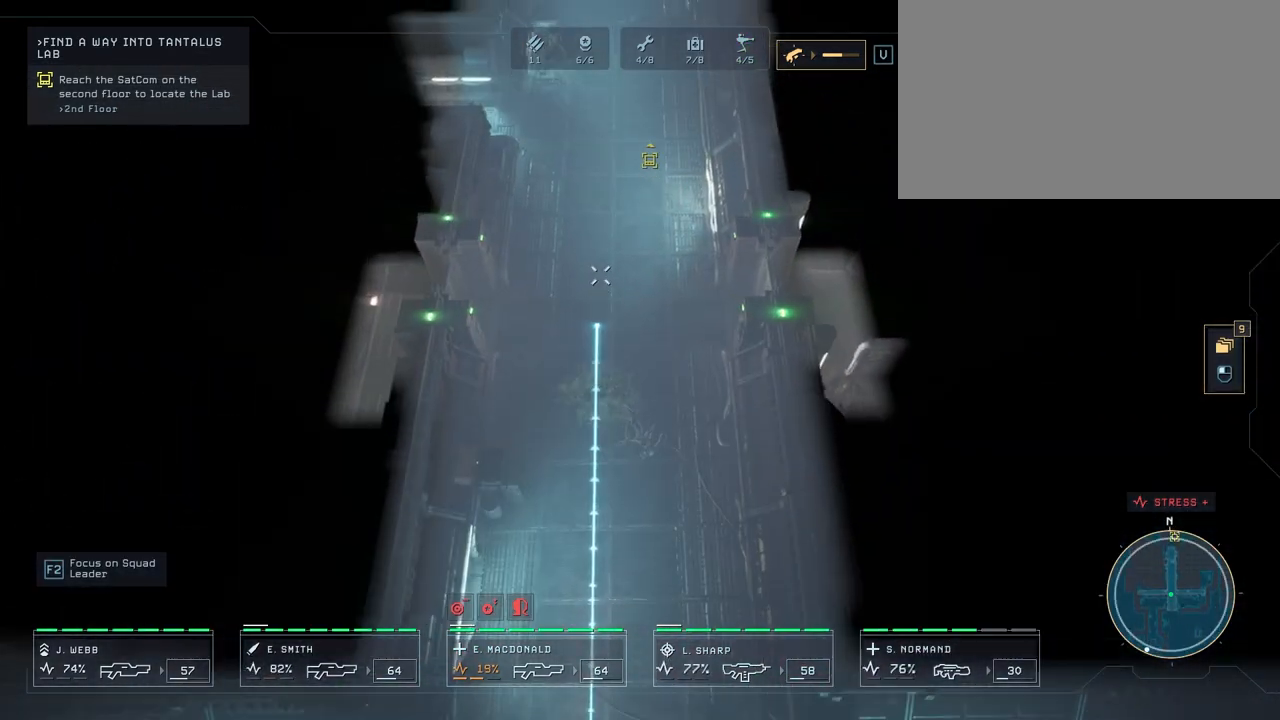
{"keys": [], "mouse": ["right"], "mouse_move": "still", "events": [[50, "mouse_right", "up"], [133, "mouse_right", "down"], [233, "mouse_right", "up"], [333, "mouse_right", "down"], [400, "mouse_right", "up"], [500, "mouse_right", "down"]]}
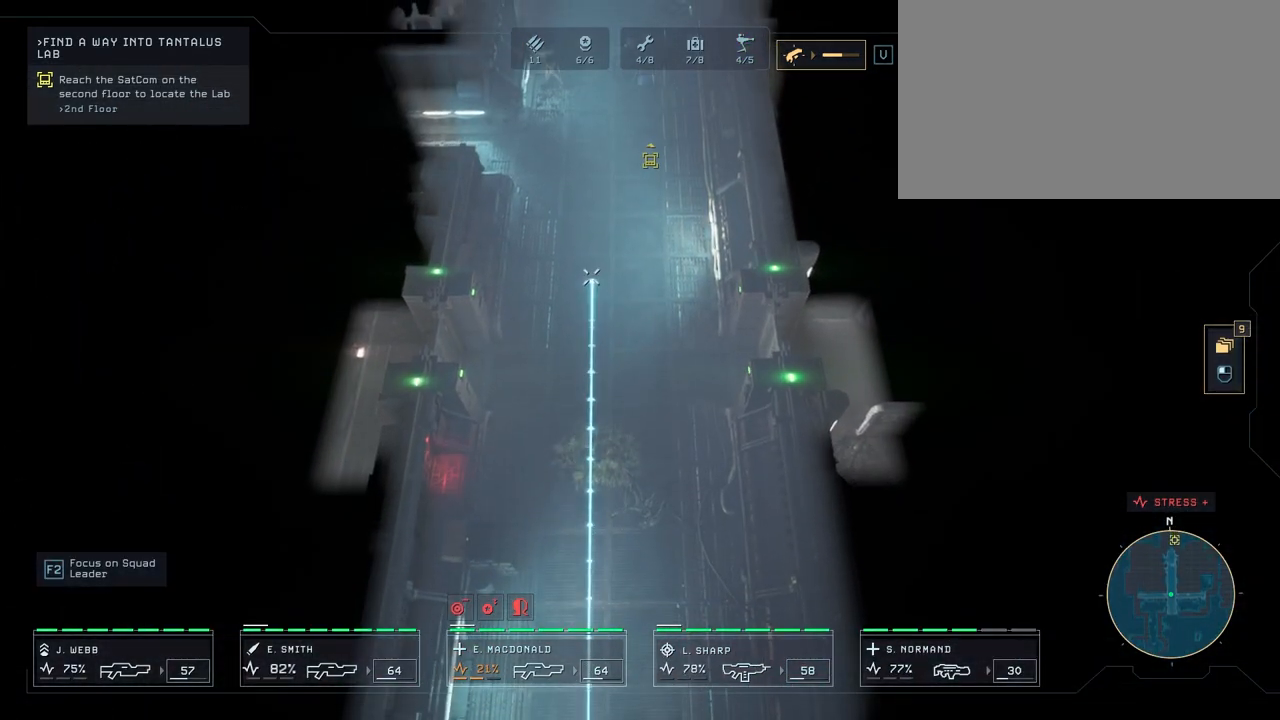
{"keys": [], "mouse": ["right"], "mouse_move": "still", "events": [[50, "mouse_right", "up"], [183, "mouse_right", "down"], [217, "mouse_right", "up"], [317, "mouse_right", "down"], [400, "mouse_right", "up"], [500, "mouse_right", "down"]]}
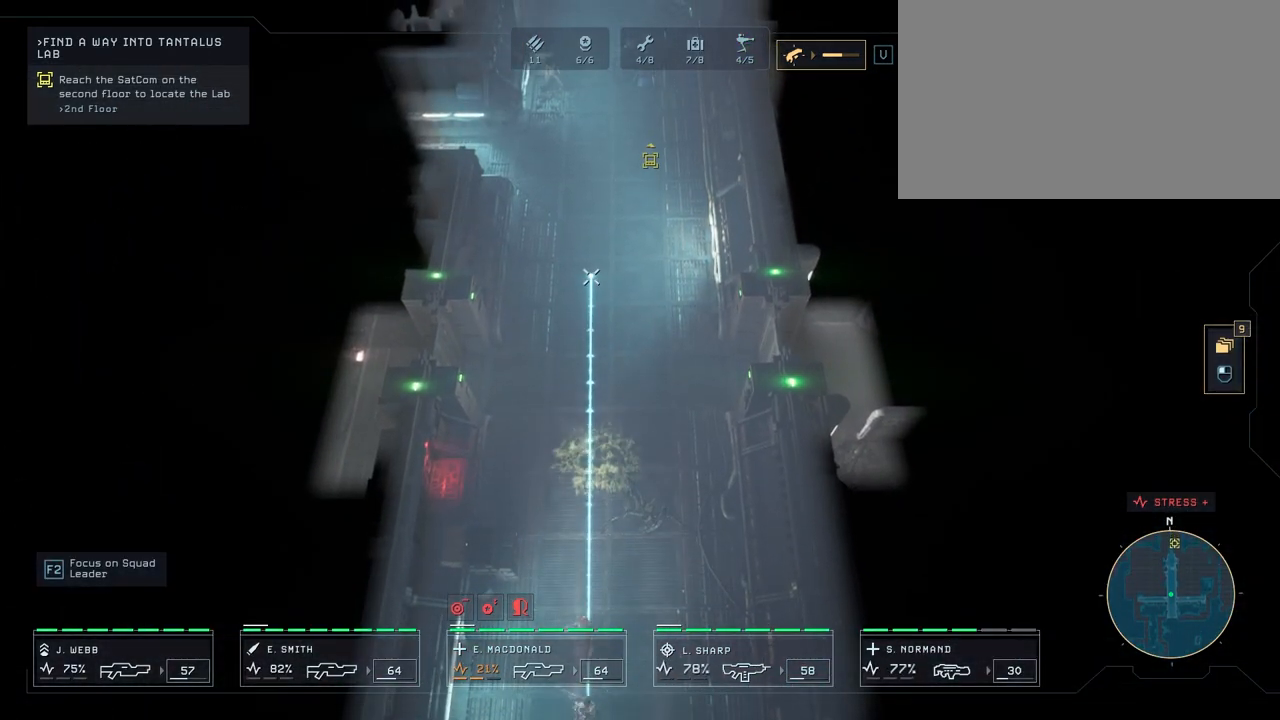
{"keys": [], "mouse": [], "mouse_move": "still", "events": [[67, "mouse_right", "up"], [217, "mouse_right", "down"], [483, "mouse_right", "up"]]}
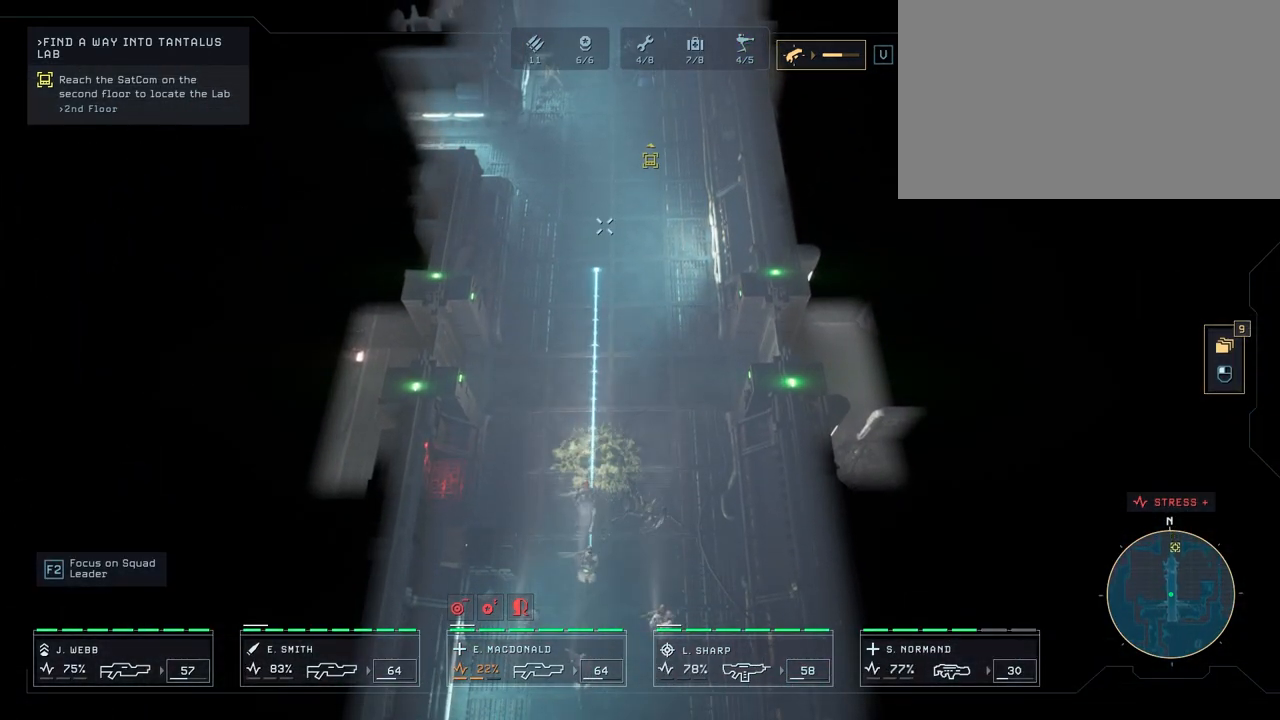
{"keys": [], "mouse": ["right"], "mouse_move": "still", "events": [[67, "mouse_right", "down"], [167, "mouse_right", "up"], [250, "mouse_right", "down"], [333, "mouse_right", "up"], [433, "mouse_right", "down"]]}
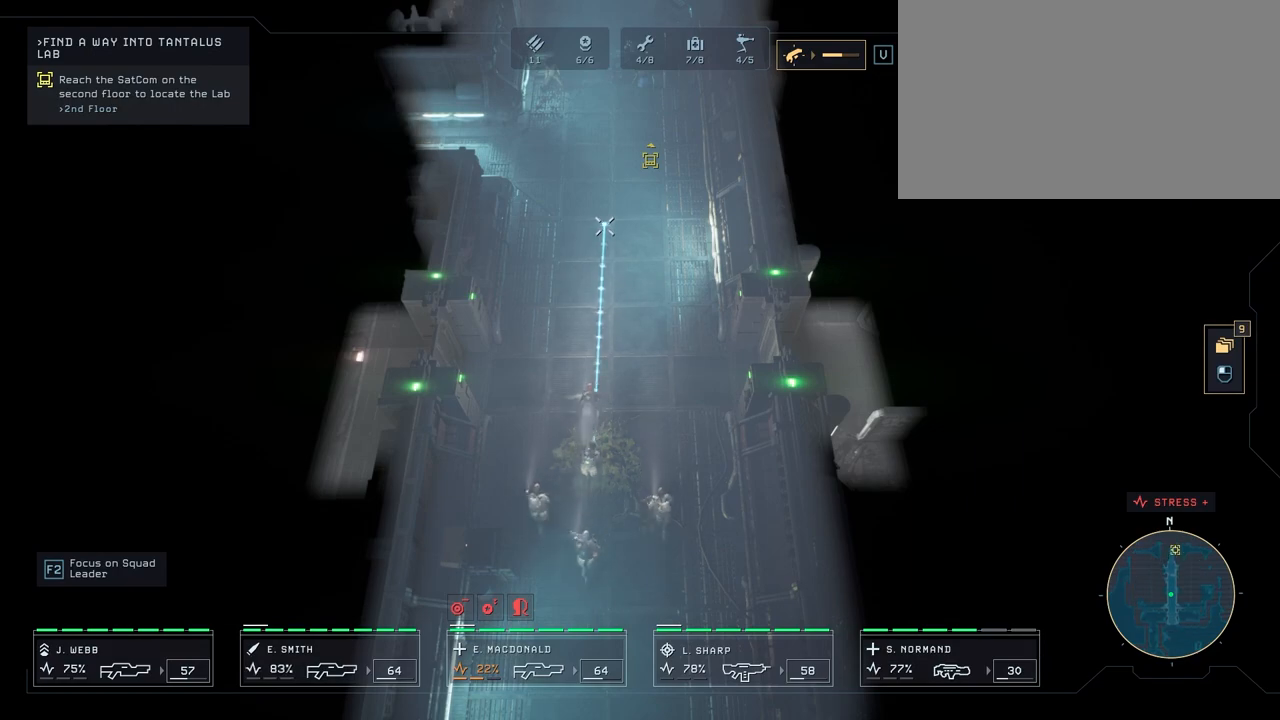
{"keys": [], "mouse": [], "mouse_move": "down", "events": [[50, "mouse_right", "up"], [150, "mouse_right", "down"], [250, "mouse_right", "up"], [250, "w", "down"], [467, "w", "up"]]}
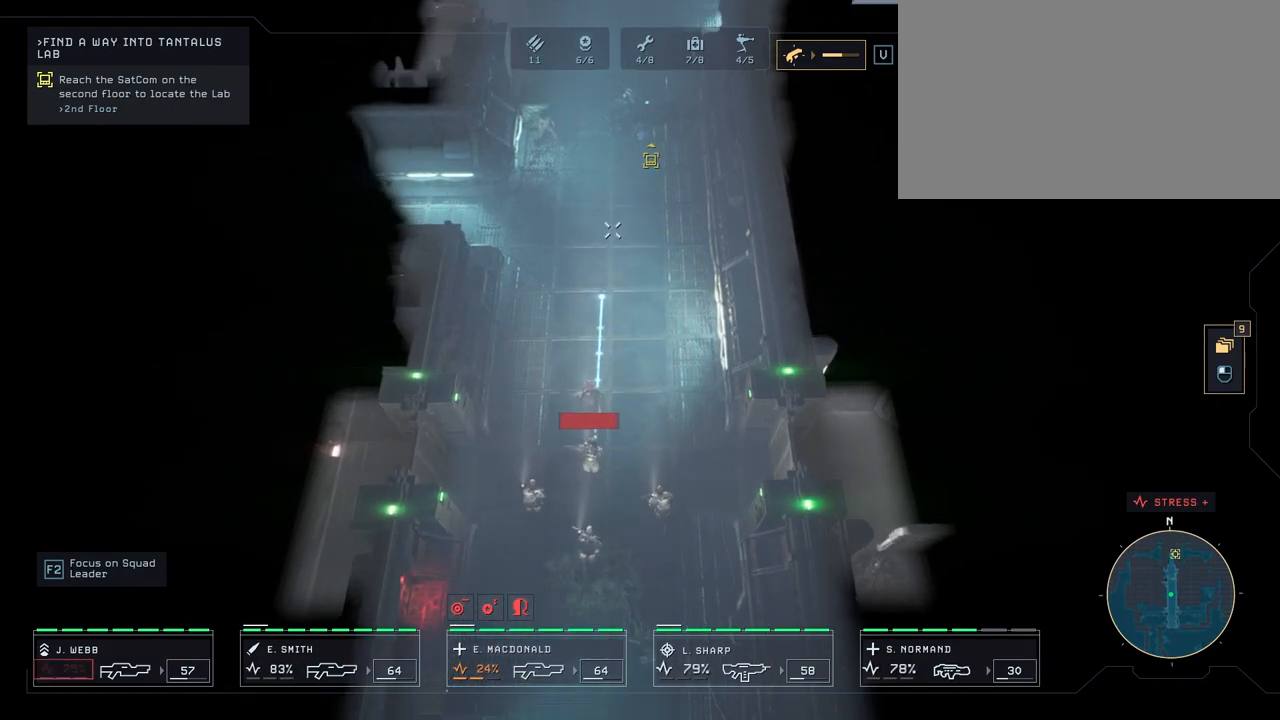
{"keys": [], "mouse": [], "mouse_move": "still", "events": [[50, "mouse_right", "down"], [100, "mouse_right", "up"], [233, "mouse_right", "down"], [317, "mouse_right", "up"], [367, "mouse_right", "down"], [450, "mouse_right", "up"]]}
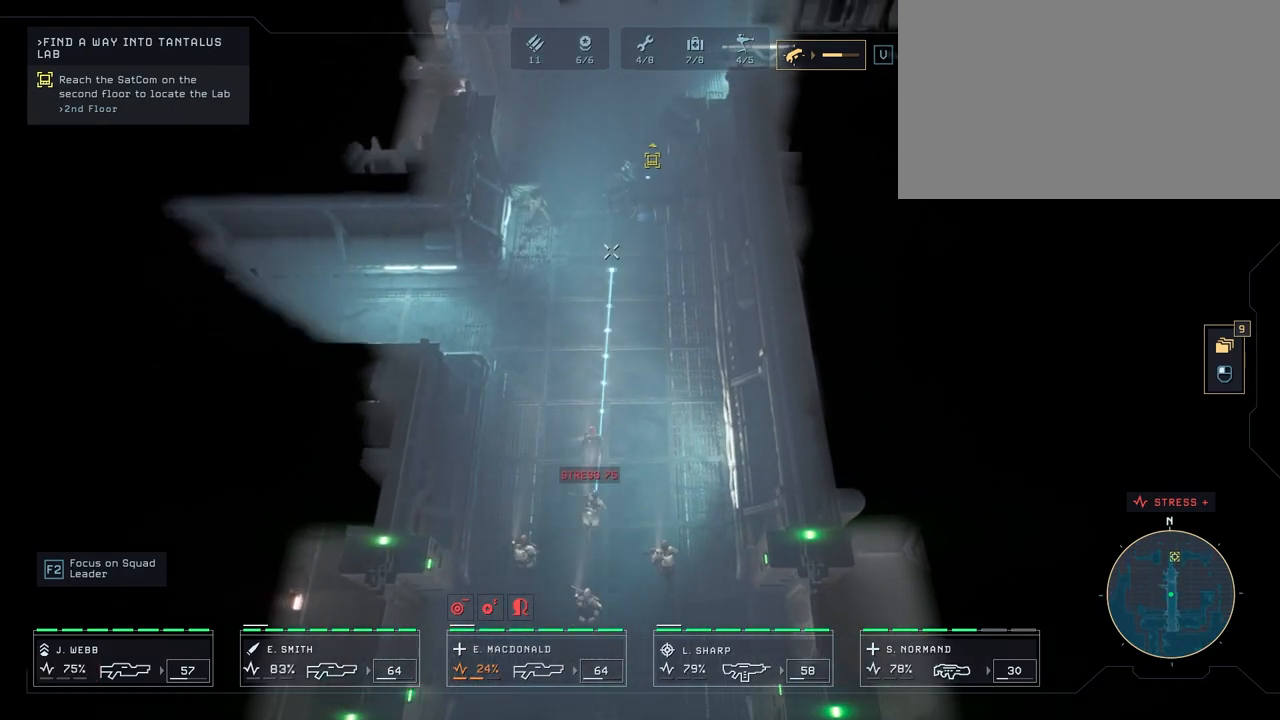
{"keys": ["w"], "mouse": ["right"], "mouse_move": "still", "events": [[83, "mouse_right", "down"], [183, "mouse_right", "up"], [267, "mouse_right", "down"], [350, "mouse_right", "up"], [400, "w", "down"], [483, "mouse_right", "down"]]}
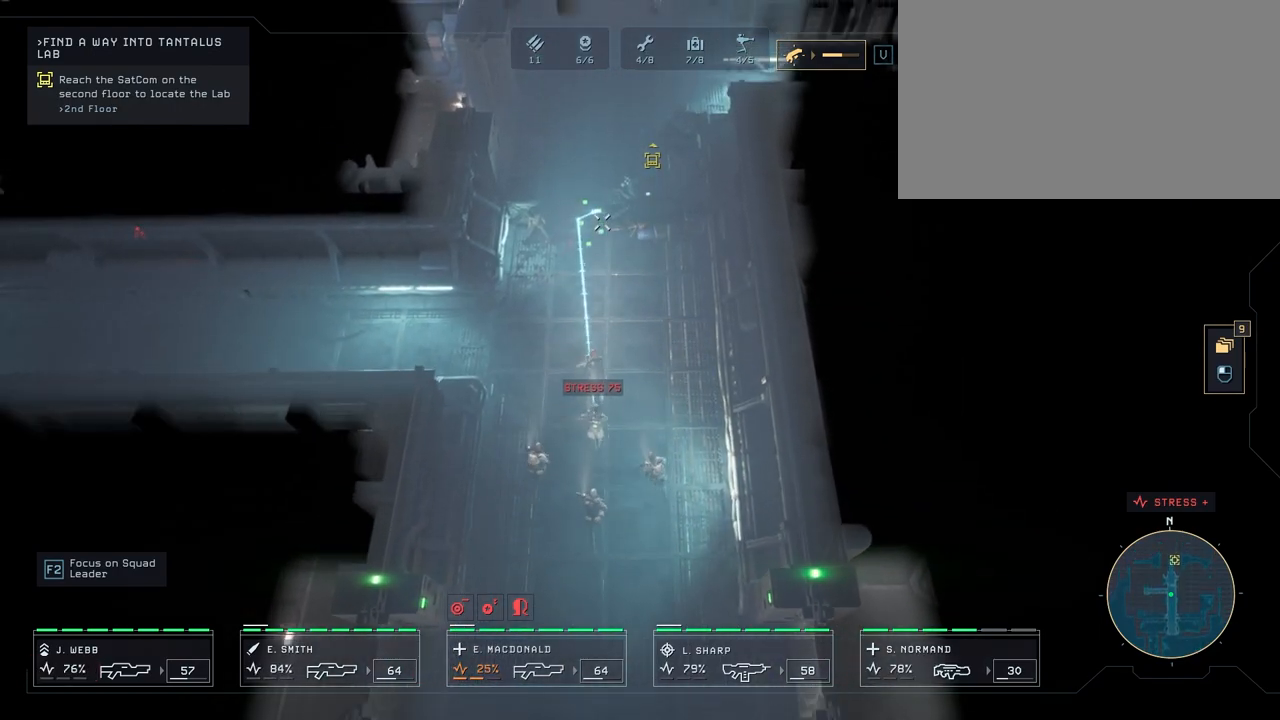
{"keys": [], "mouse": [], "mouse_move": "left", "events": [[33, "mouse_right", "up"], [83, "w", "up"]]}